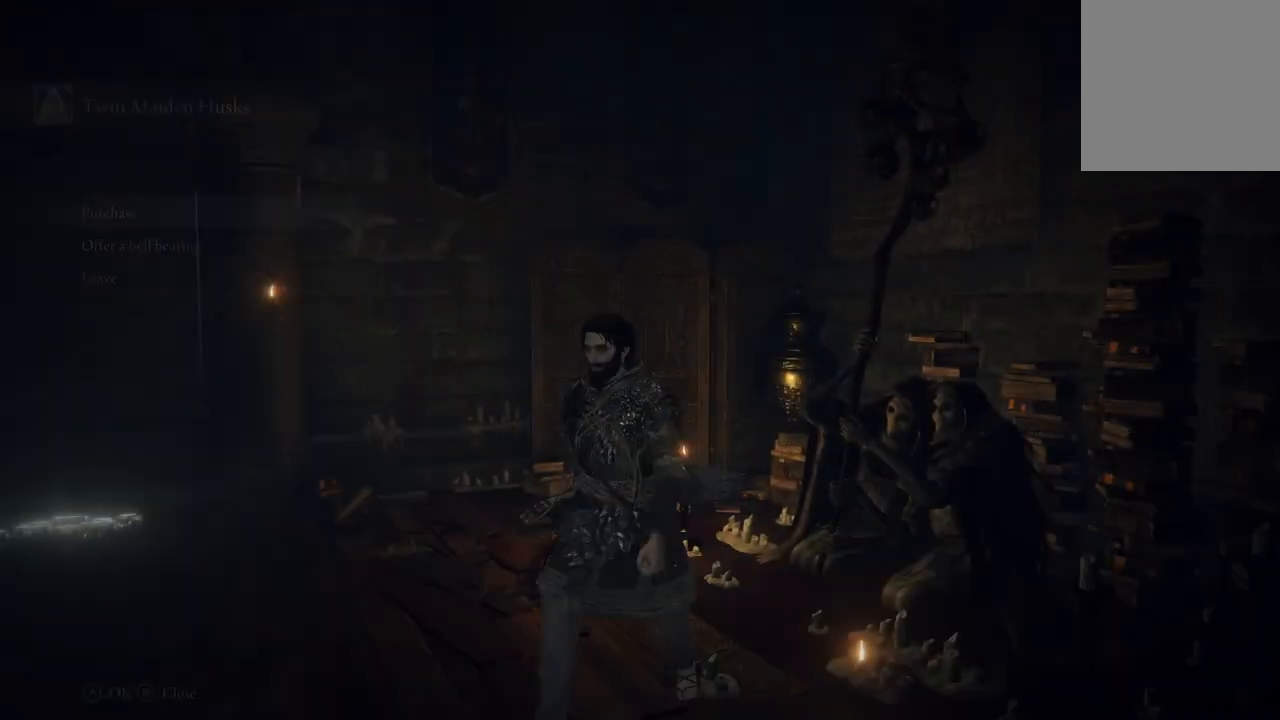
Gameplay with a controller (Xbox layout); each line is a JSON object with the inputs held at the frame after it. "events" lists button and stick changes between this image and that frame as [ms after this image, input, new state], when the widget could be followed in between.
{"buttons": [], "left_stick": "down-left", "right_stick": "center", "events": []}
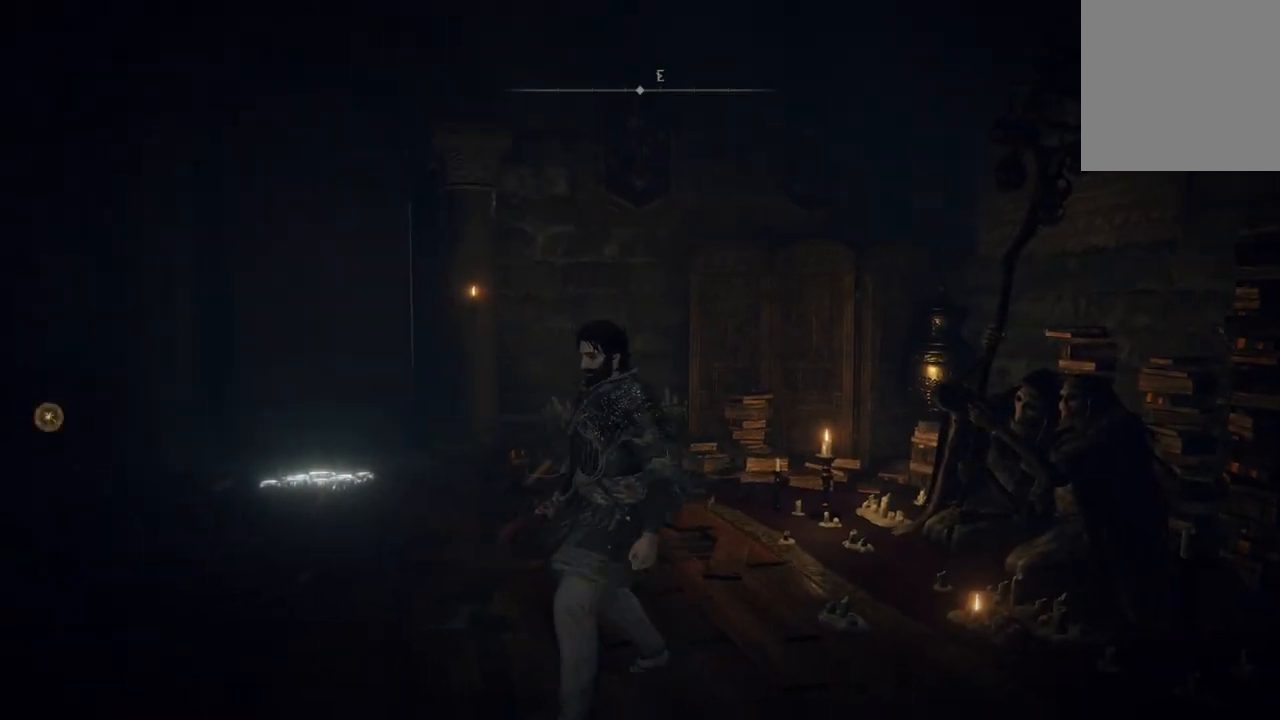
{"buttons": [], "left_stick": "center", "right_stick": "center", "events": [[67, "right_stick", "right"], [300, "left_stick", "center"], [367, "right_stick", "center"]]}
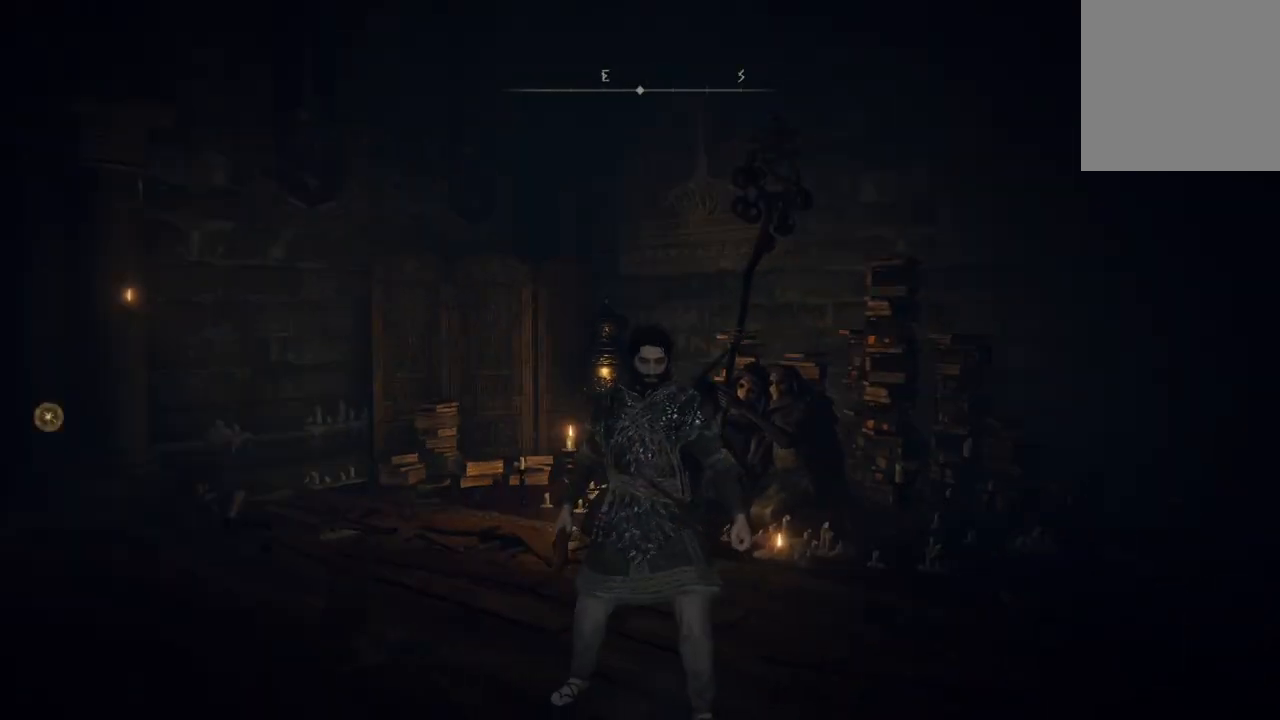
{"buttons": [], "left_stick": "center", "right_stick": "center", "events": [[167, "START", "down"], [333, "START", "up"]]}
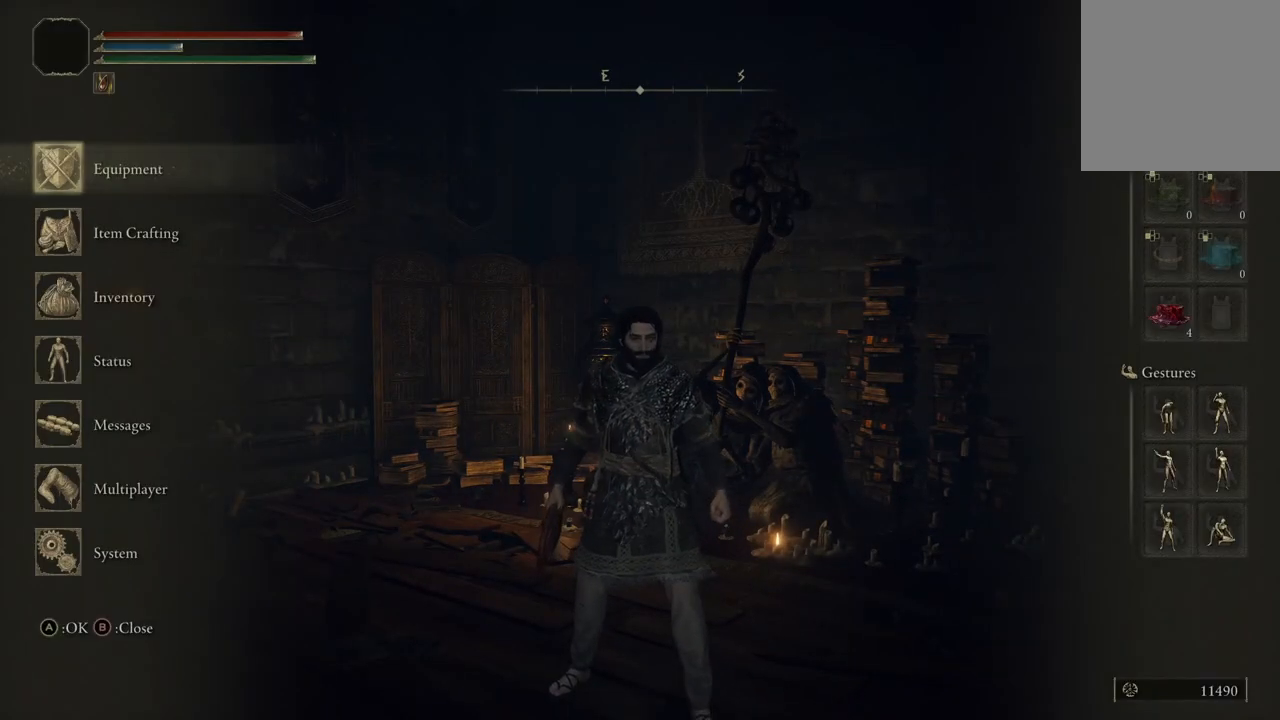
{"buttons": ["B"], "left_stick": "center", "right_stick": "center", "events": [[433, "B", "down"]]}
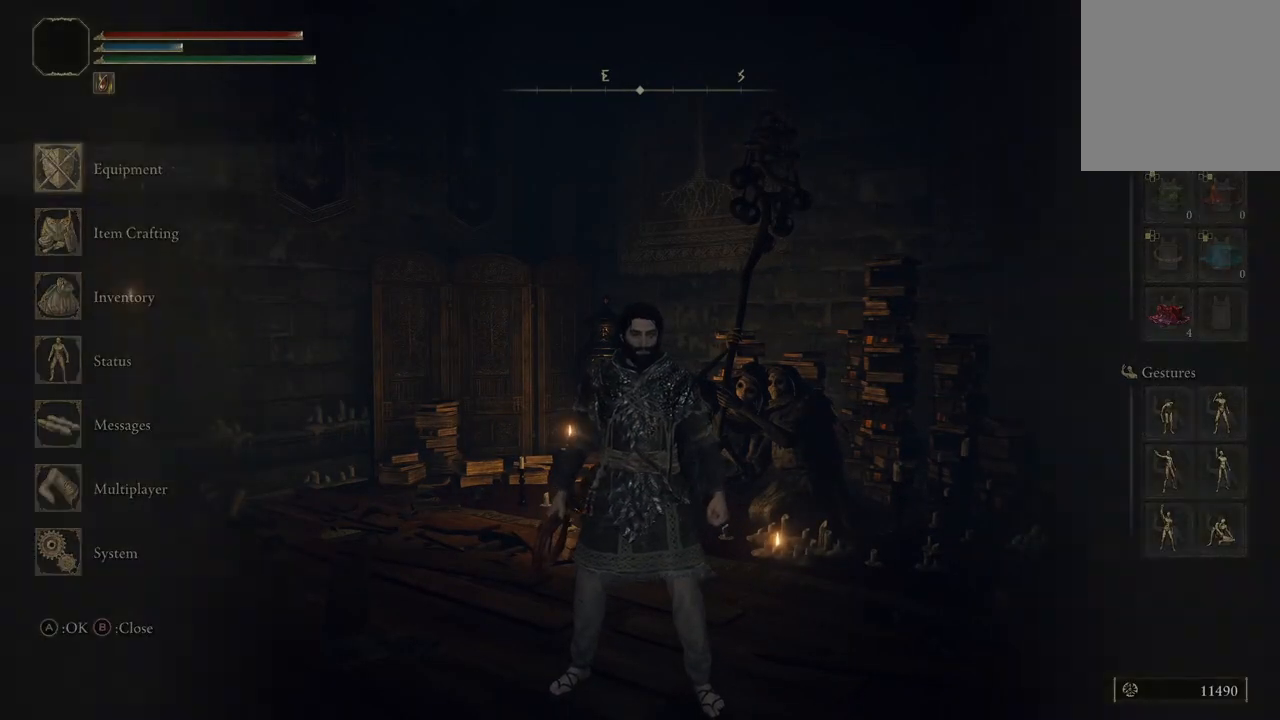
{"buttons": ["SELECT"], "left_stick": "center", "right_stick": "center", "events": [[33, "B", "up"], [467, "SELECT", "down"]]}
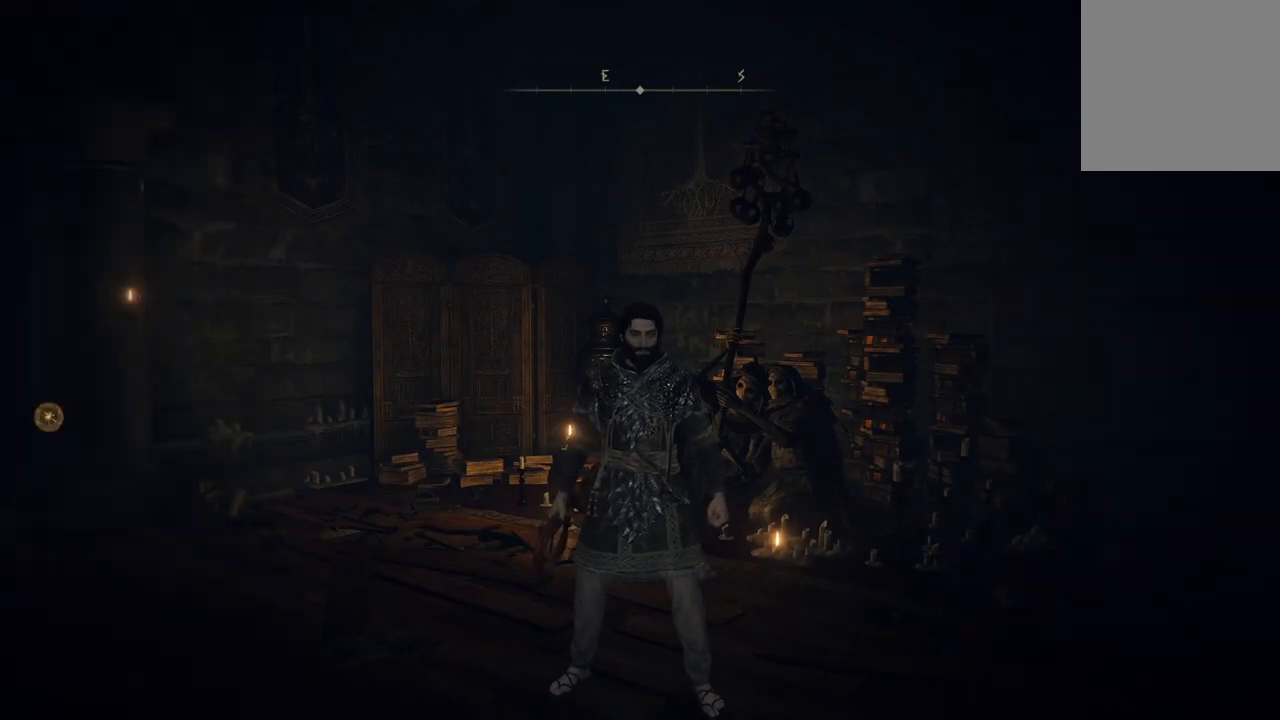
{"buttons": [], "left_stick": "center", "right_stick": "center", "events": [[133, "SELECT", "up"]]}
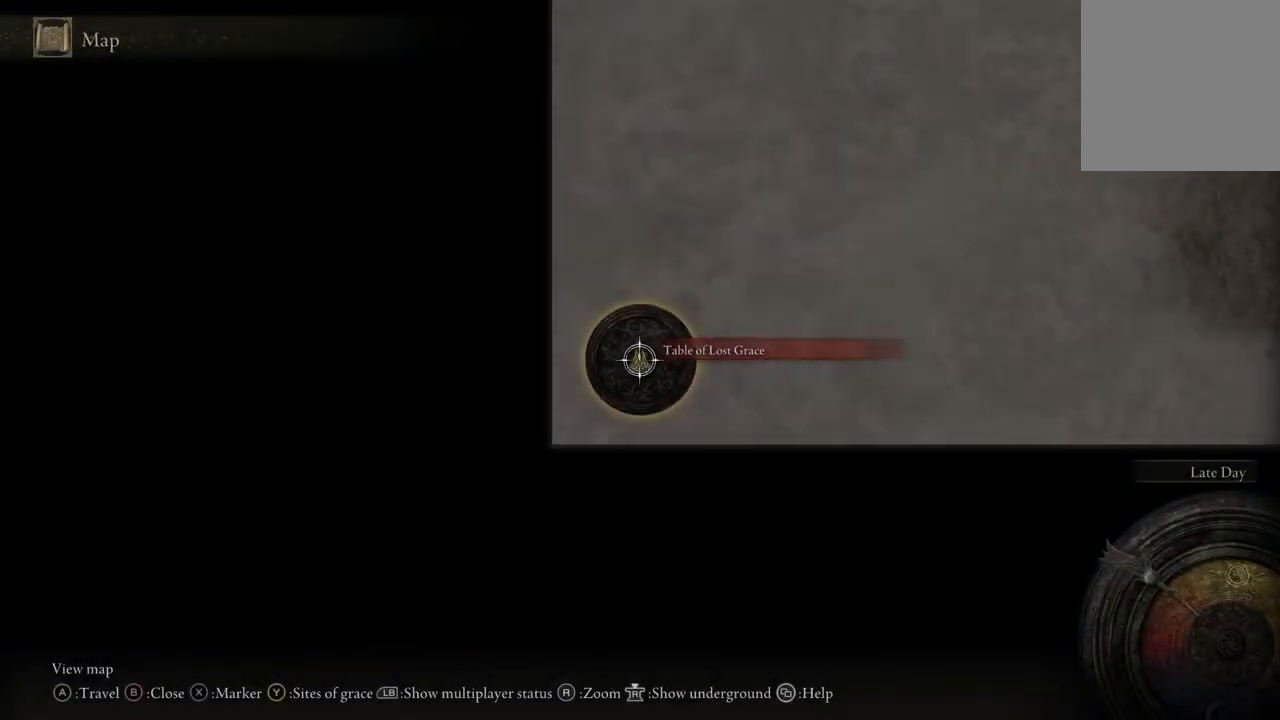
{"buttons": [], "left_stick": "up-right", "right_stick": "down", "events": [[367, "right_stick", "down"], [433, "left_stick", "up-right"]]}
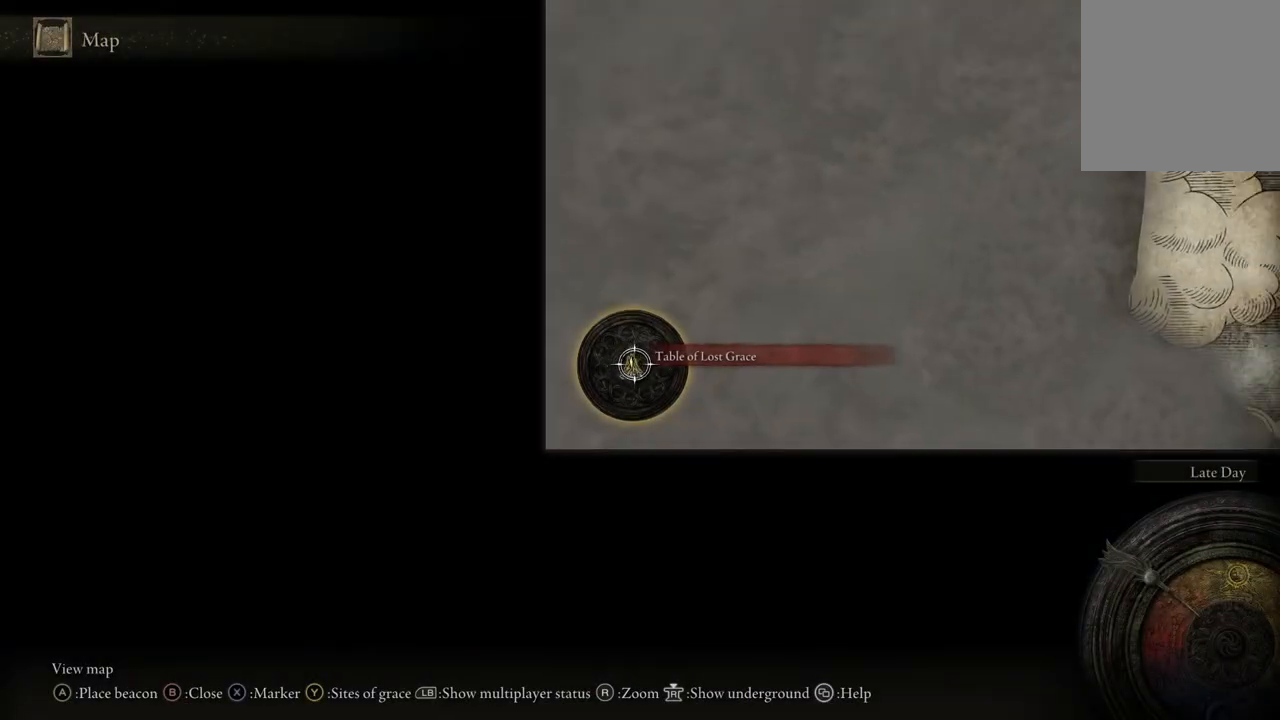
{"buttons": [], "left_stick": "up-right", "right_stick": "center", "events": [[100, "right_stick", "center"]]}
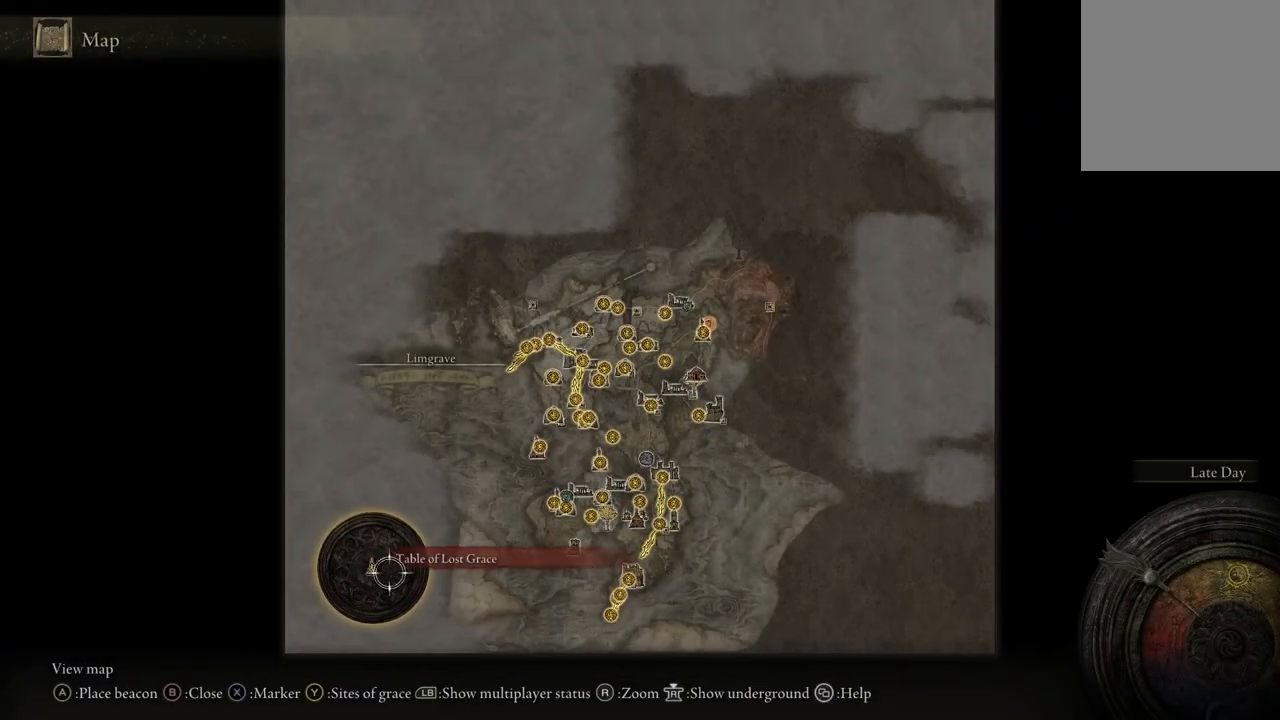
{"buttons": [], "left_stick": "up-right", "right_stick": "center", "events": [[33, "left_stick", "right"], [267, "left_stick", "center"], [400, "left_stick", "up-right"]]}
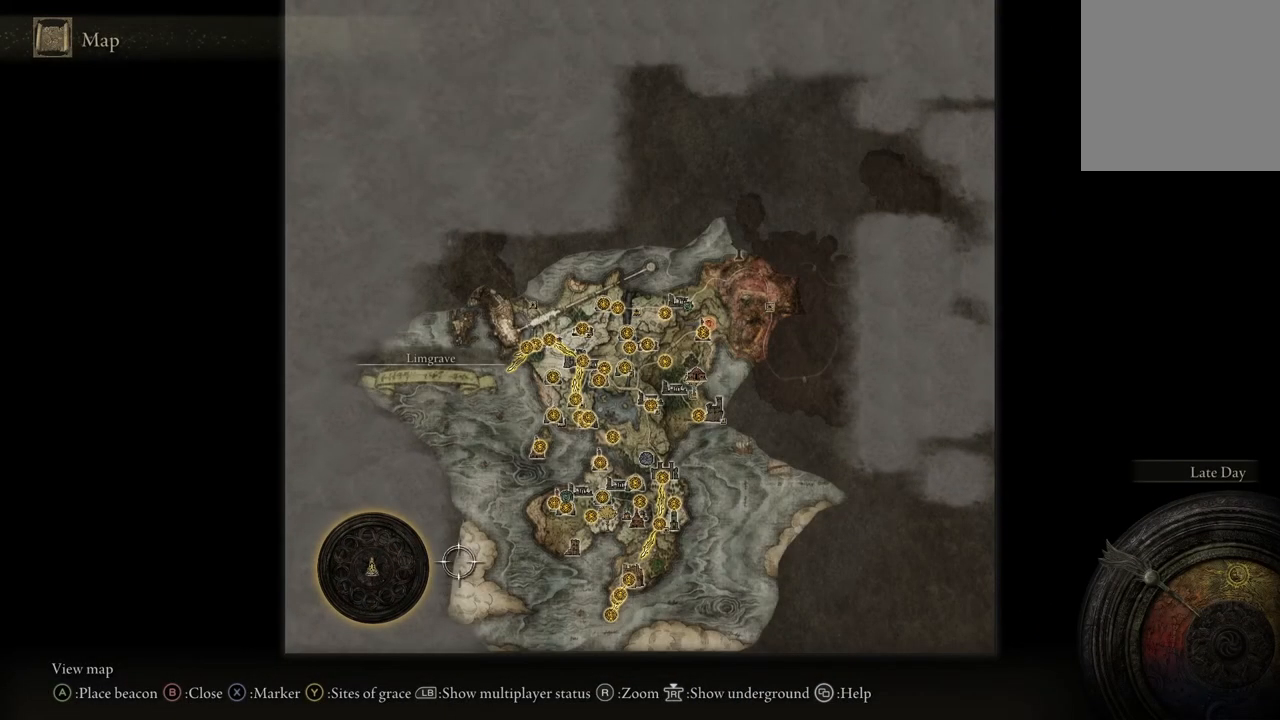
{"buttons": [], "left_stick": "up-right", "right_stick": "center", "events": []}
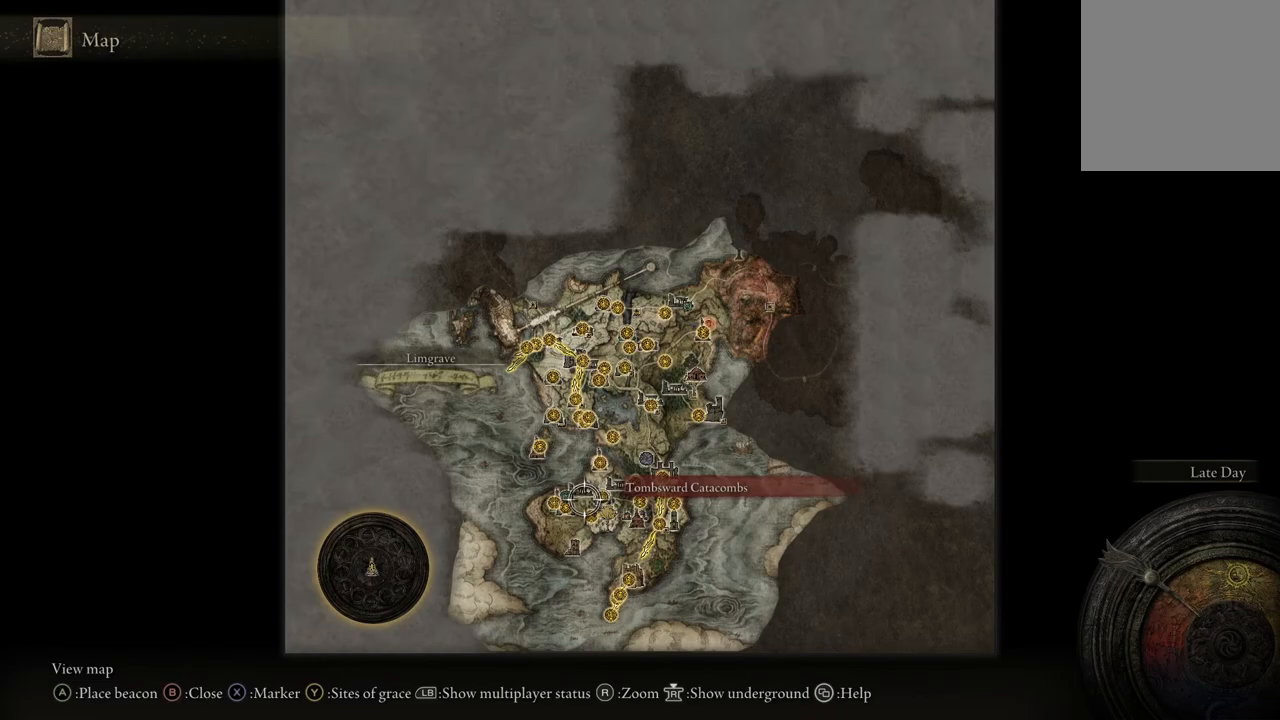
{"buttons": [], "left_stick": "center", "right_stick": "up", "events": [[33, "left_stick", "right"], [267, "left_stick", "center"], [500, "right_stick", "up"]]}
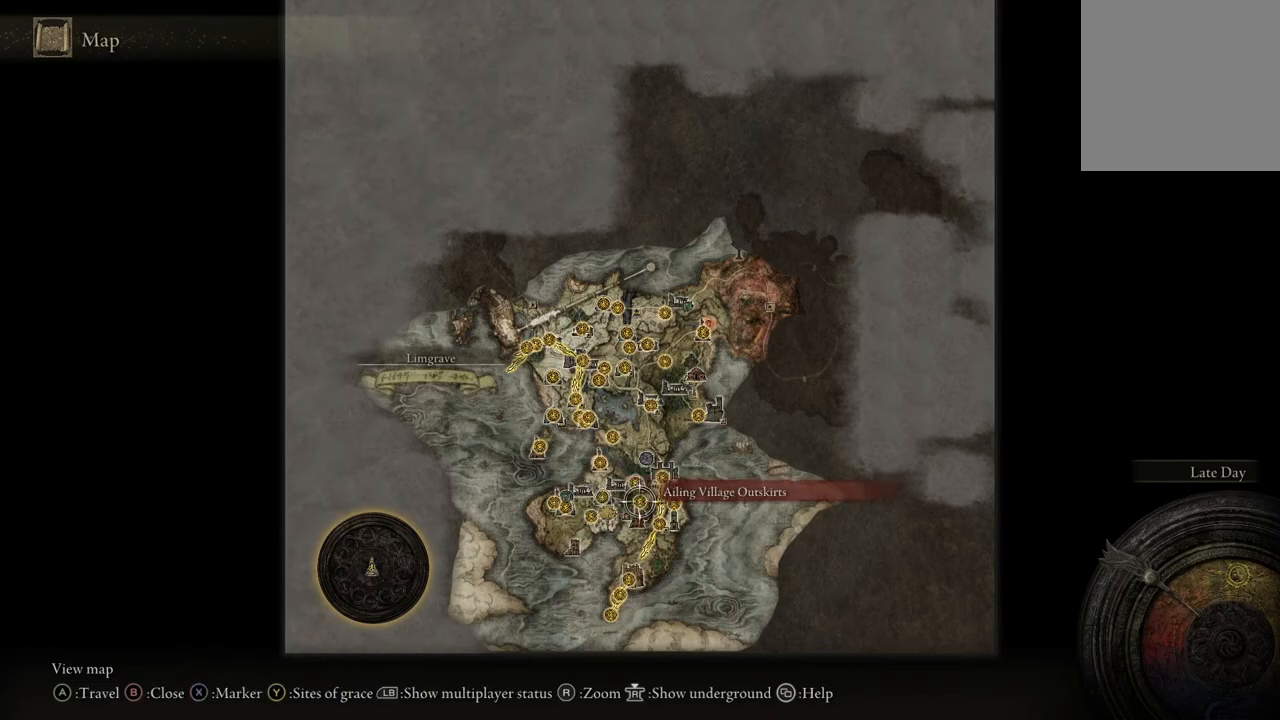
{"buttons": [], "left_stick": "center", "right_stick": "center", "events": [[367, "right_stick", "center"]]}
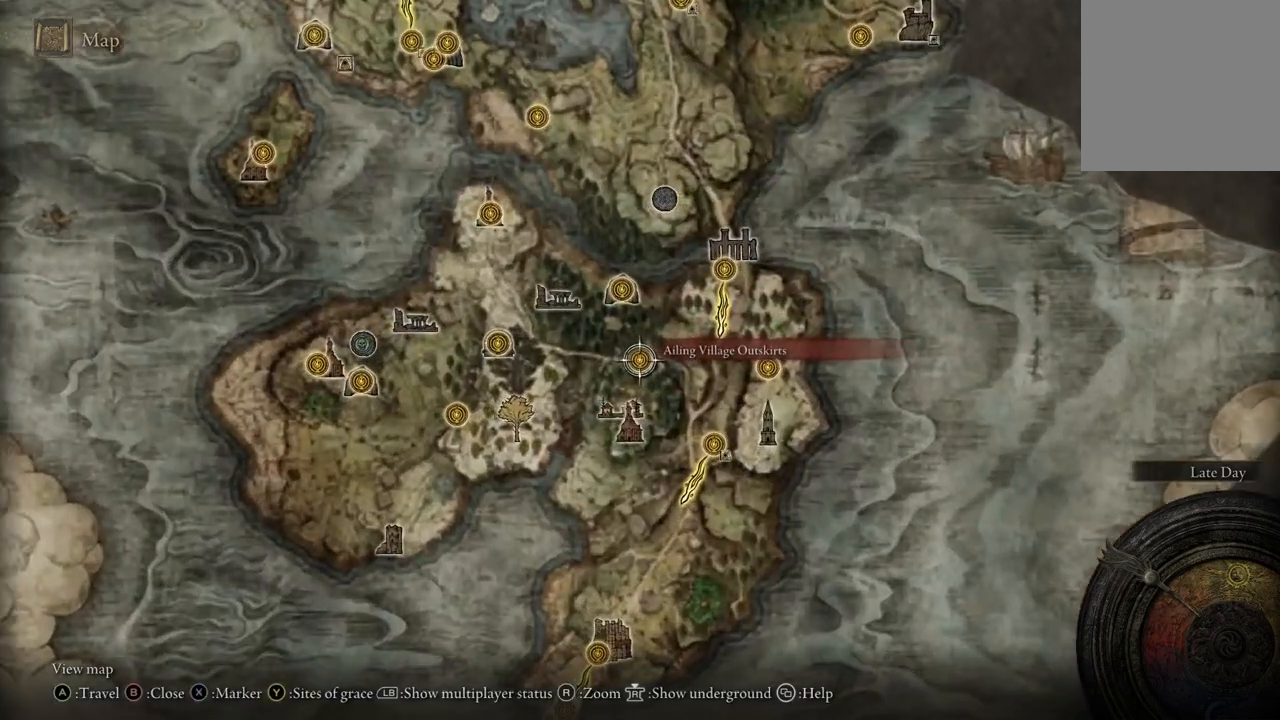
{"buttons": [], "left_stick": "down", "right_stick": "center", "events": [[67, "left_stick", "down"]]}
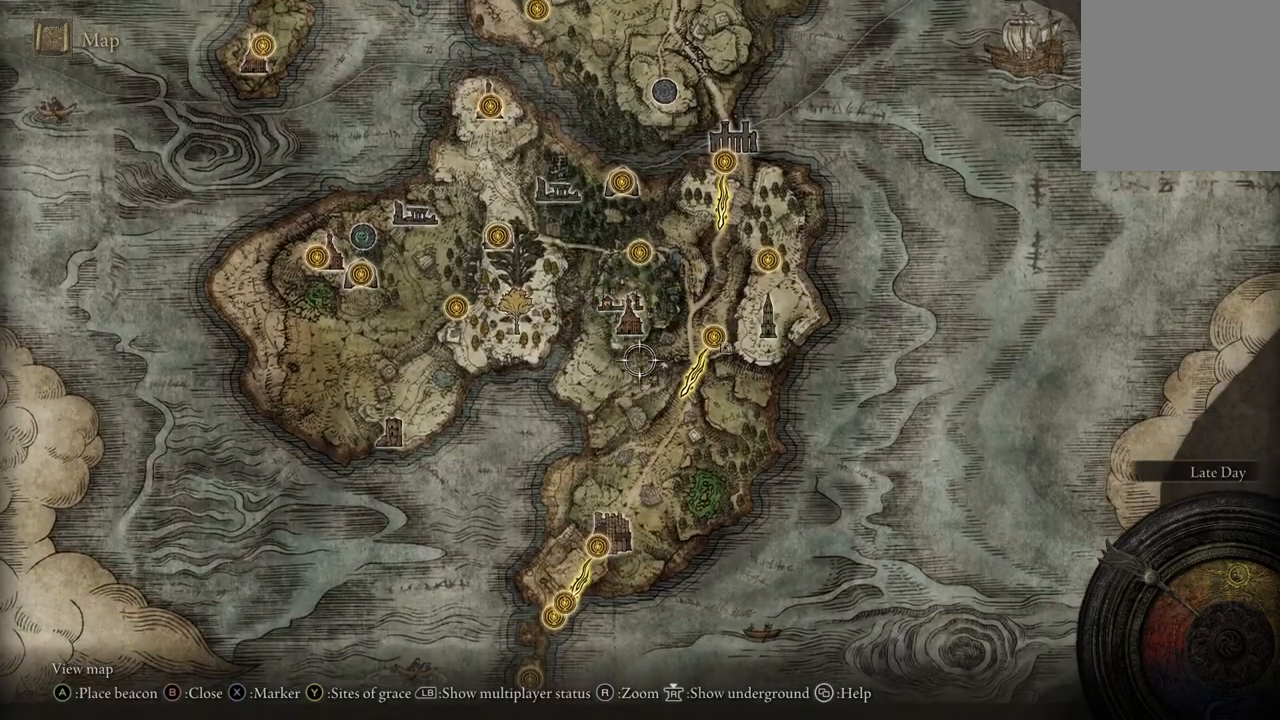
{"buttons": [], "left_stick": "center", "right_stick": "center", "events": [[500, "left_stick", "center"]]}
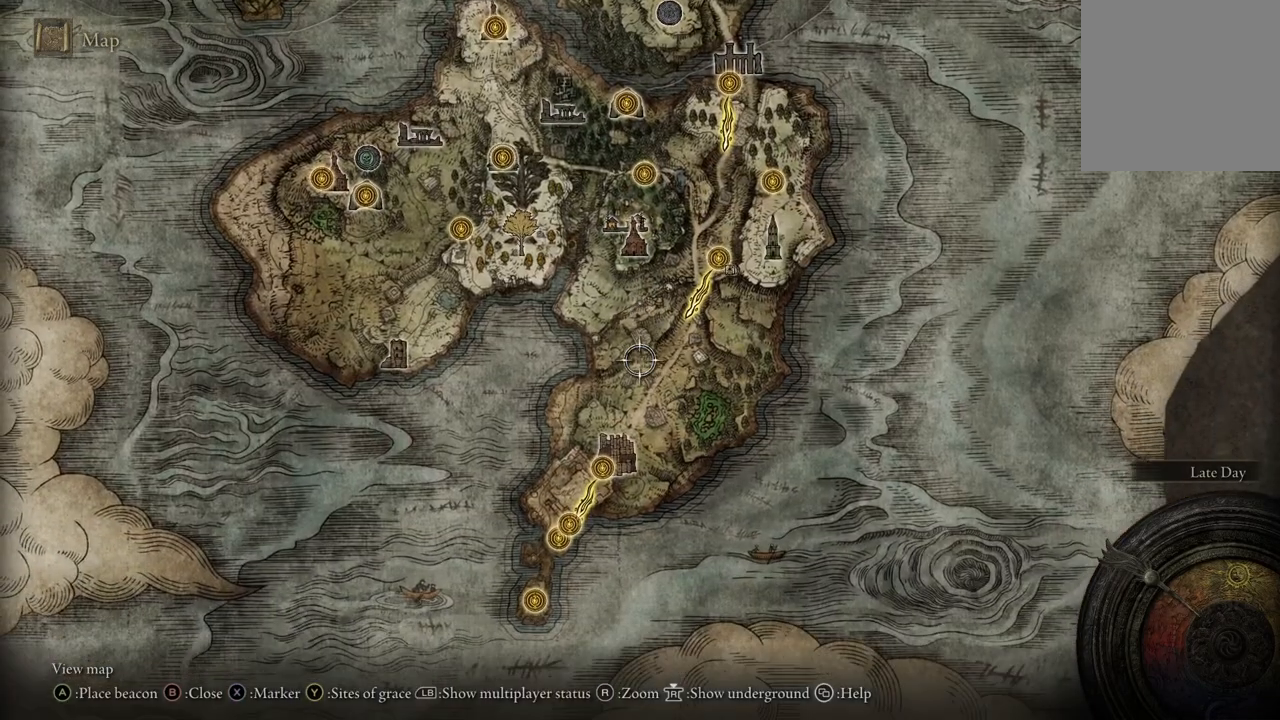
{"buttons": [], "left_stick": "left", "right_stick": "center", "events": [[400, "left_stick", "left"]]}
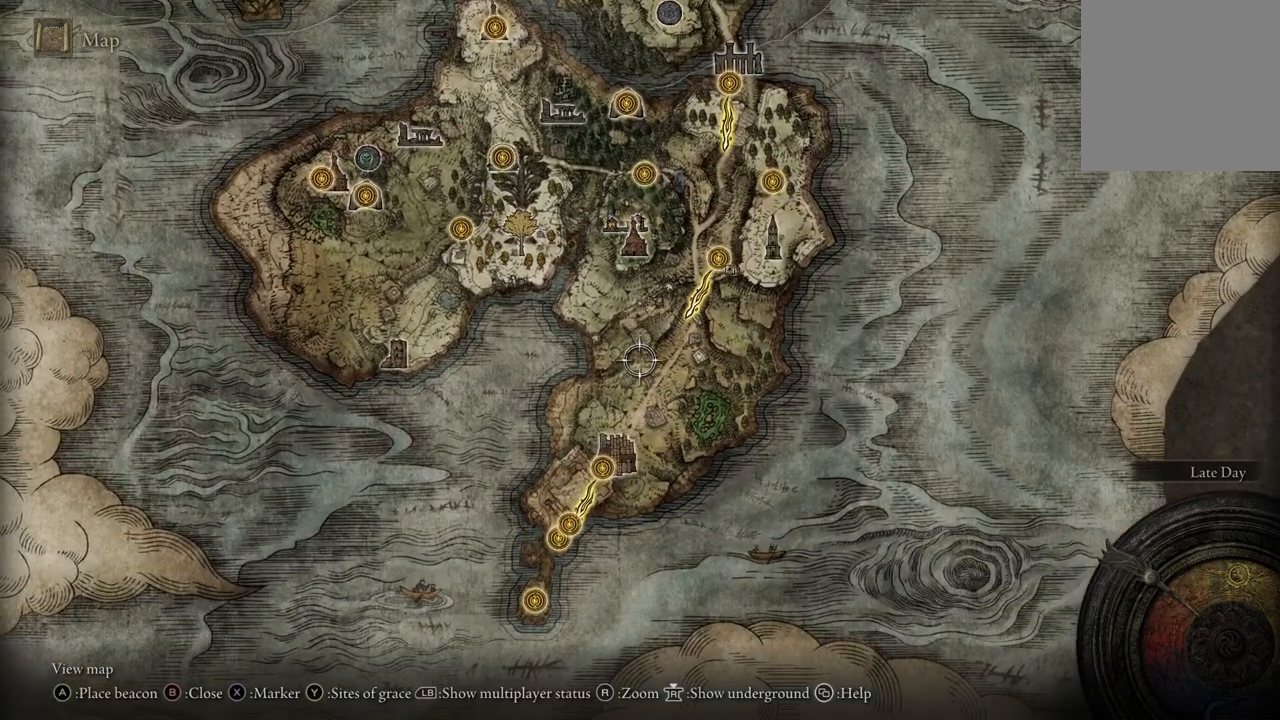
{"buttons": [], "left_stick": "left", "right_stick": "center", "events": []}
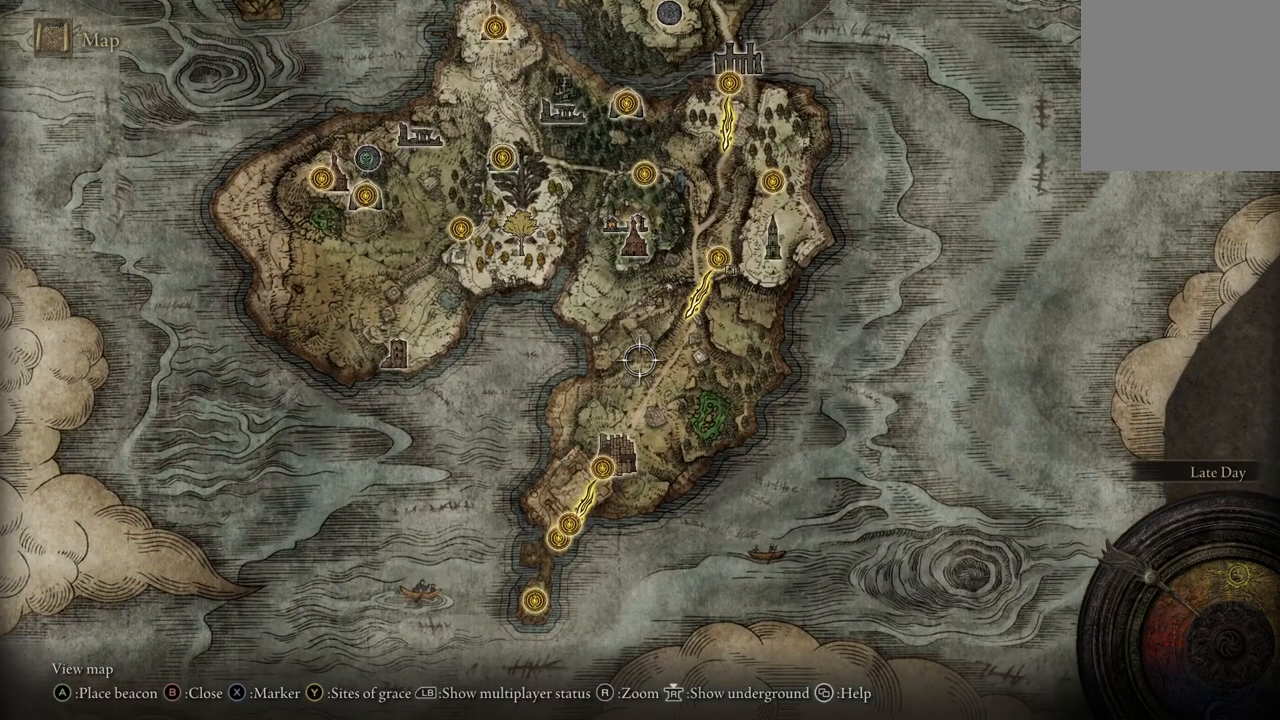
{"buttons": [], "left_stick": "center", "right_stick": "center", "events": [[167, "left_stick", "center"]]}
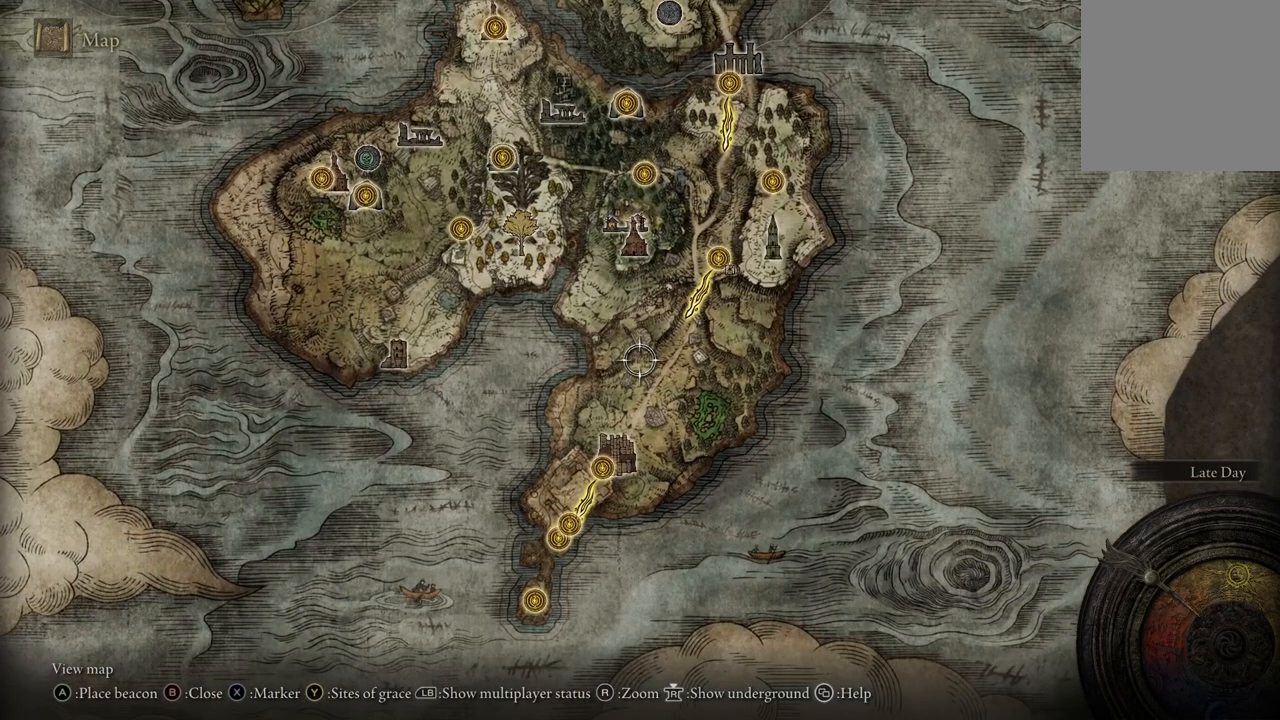
{"buttons": [], "left_stick": "up", "right_stick": "center", "events": [[167, "left_stick", "up"]]}
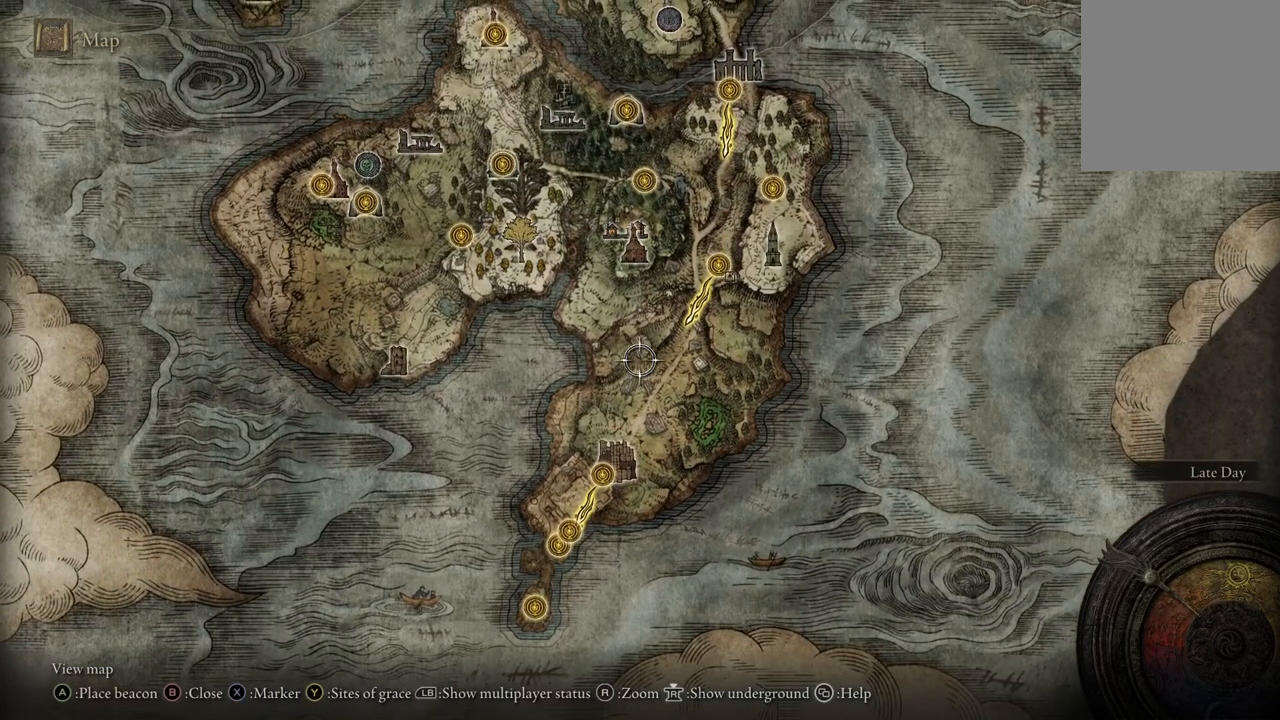
{"buttons": [], "left_stick": "up", "right_stick": "center", "events": []}
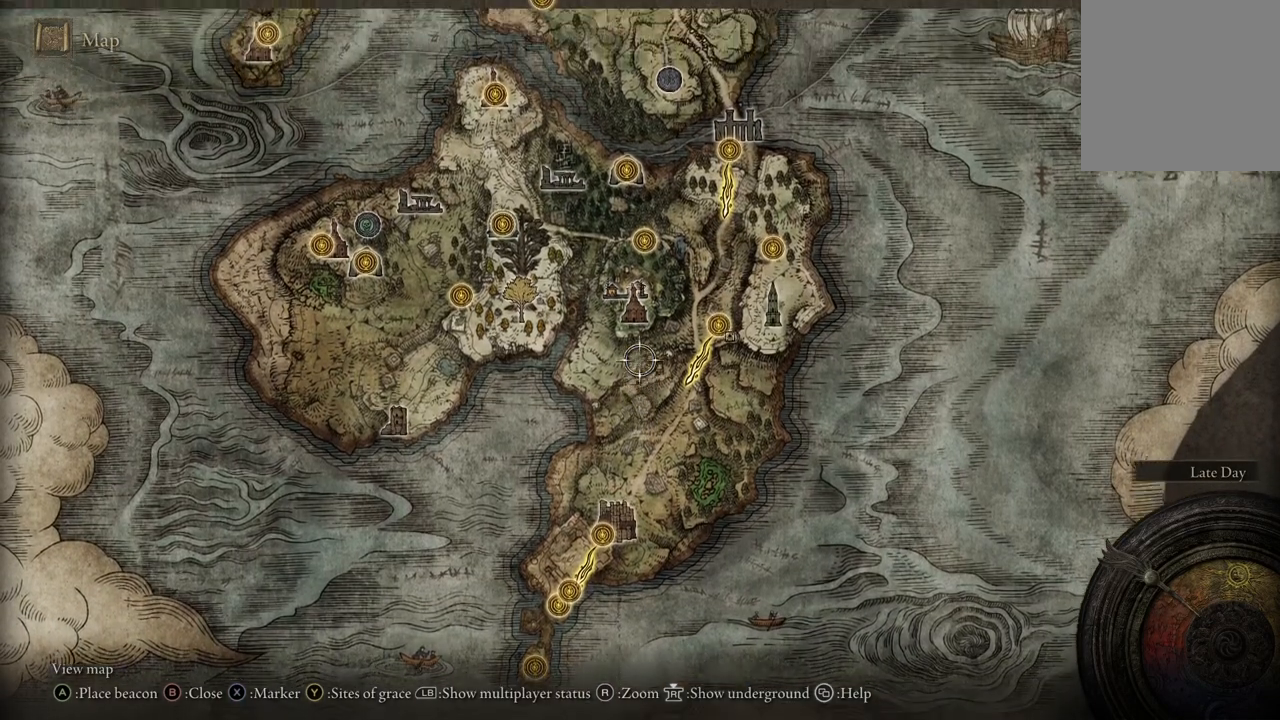
{"buttons": [], "left_stick": "up", "right_stick": "center", "events": []}
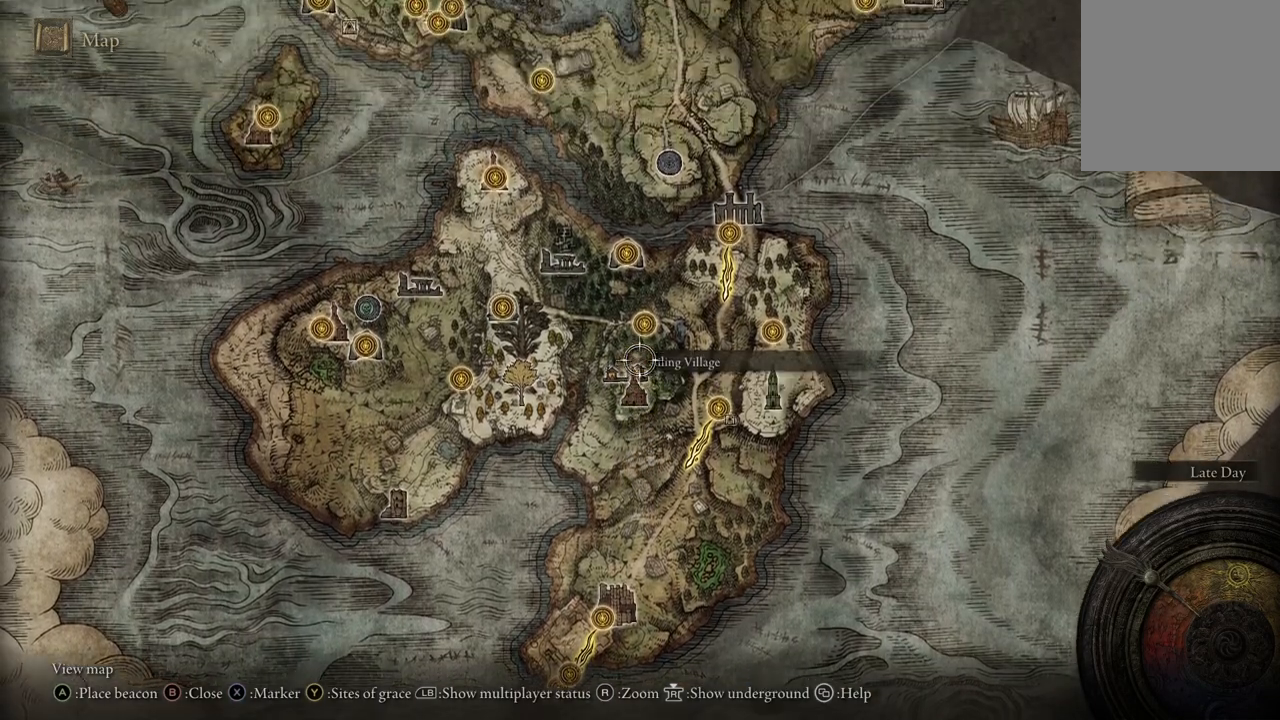
{"buttons": [], "left_stick": "up", "right_stick": "center", "events": []}
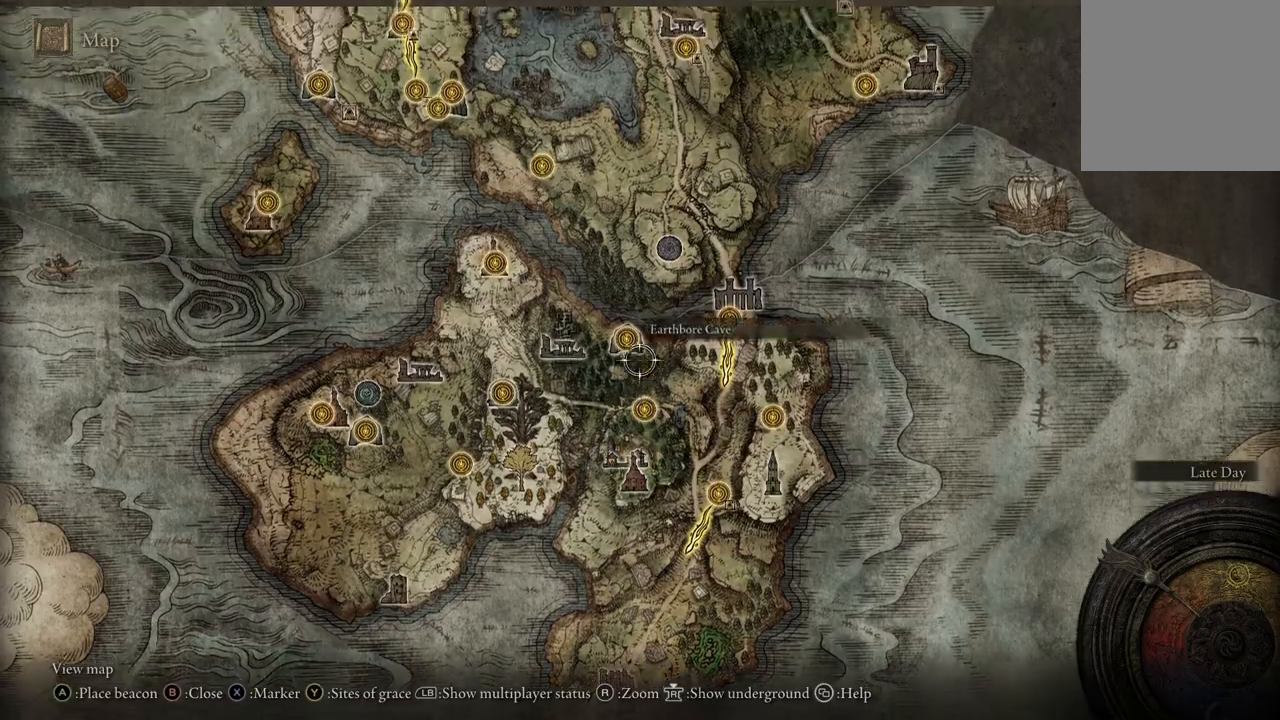
{"buttons": [], "left_stick": "up-left", "right_stick": "center", "events": [[400, "left_stick", "up-left"]]}
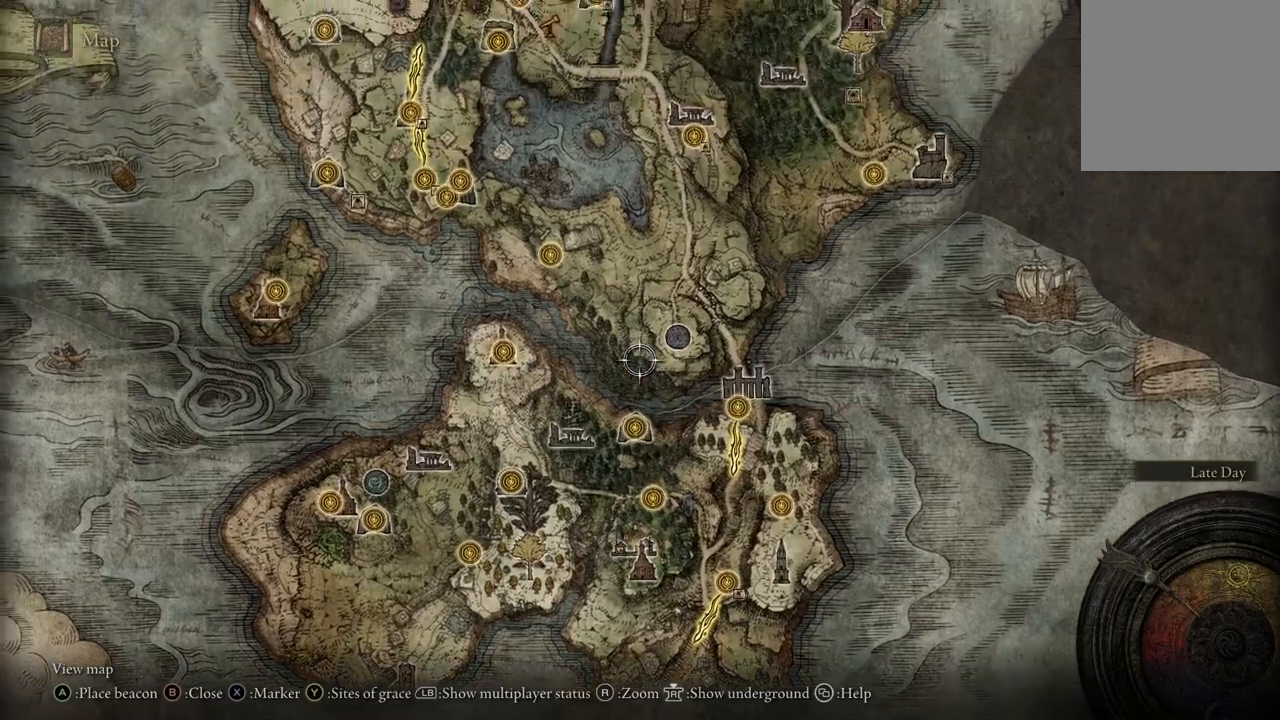
{"buttons": [], "left_stick": "up-right", "right_stick": "center", "events": [[167, "left_stick", "up"], [333, "left_stick", "up-right"]]}
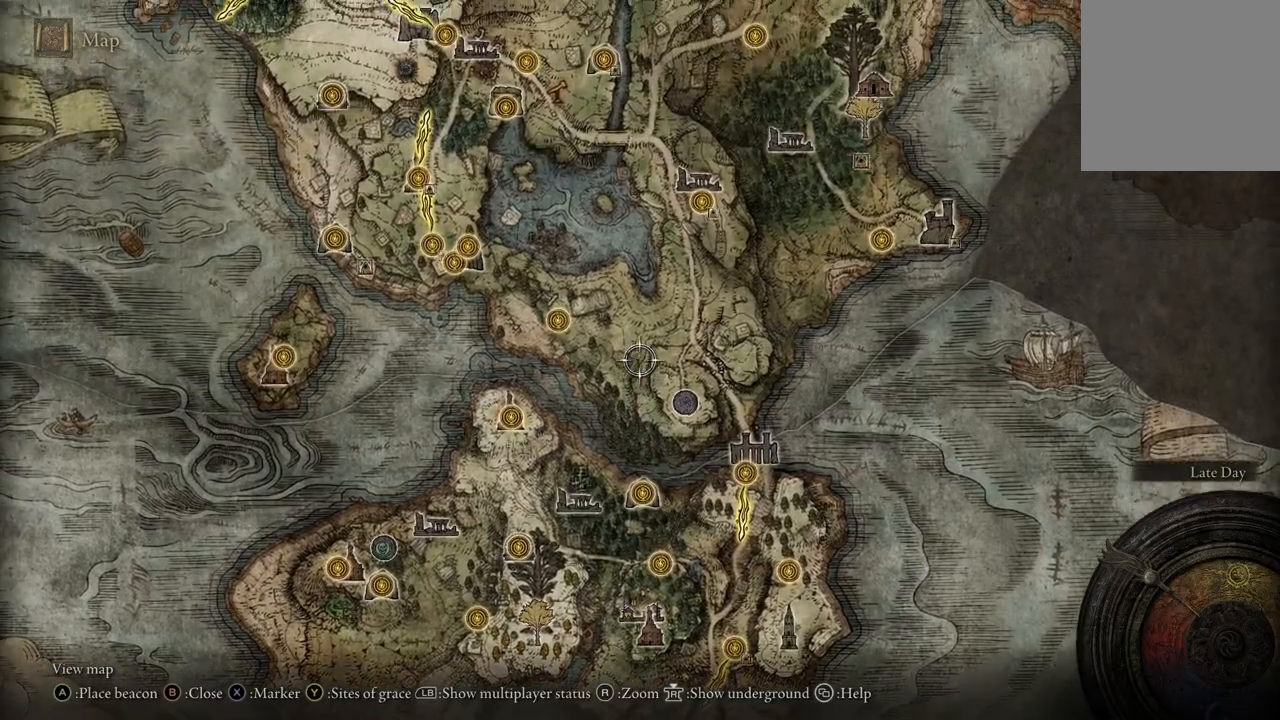
{"buttons": [], "left_stick": "up", "right_stick": "center", "events": [[333, "left_stick", "up"]]}
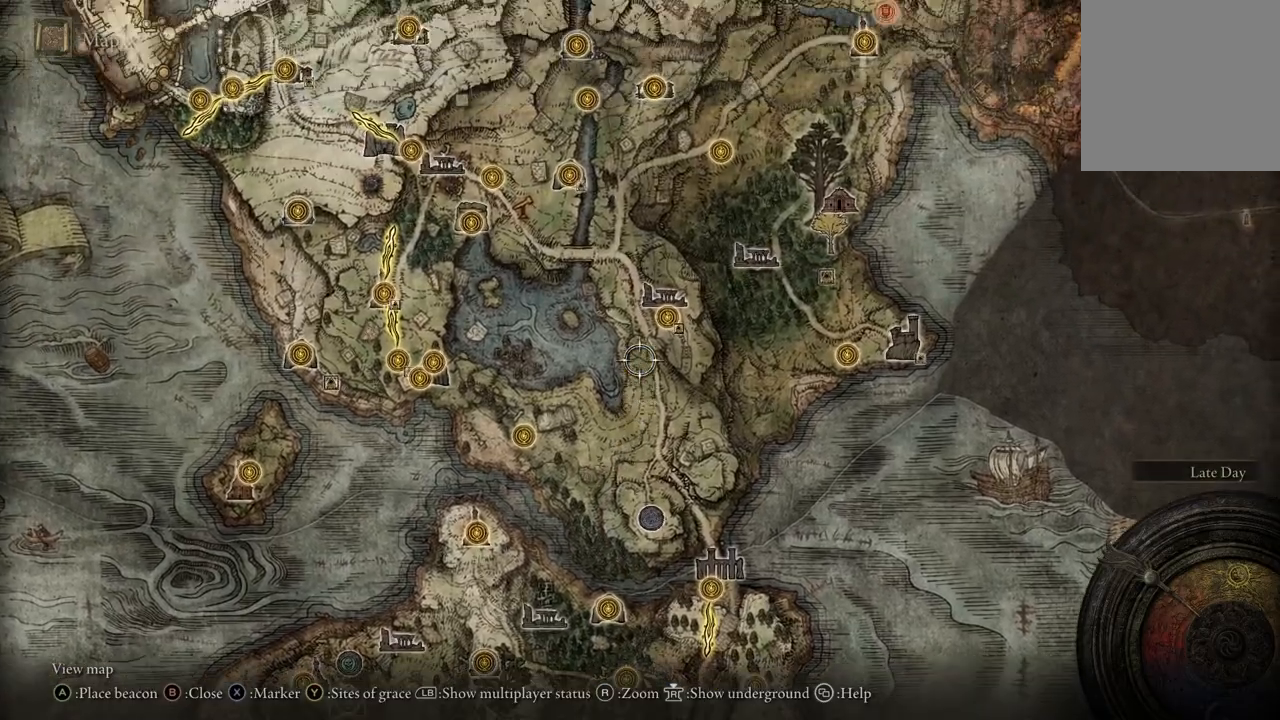
{"buttons": [], "left_stick": "up", "right_stick": "center", "events": []}
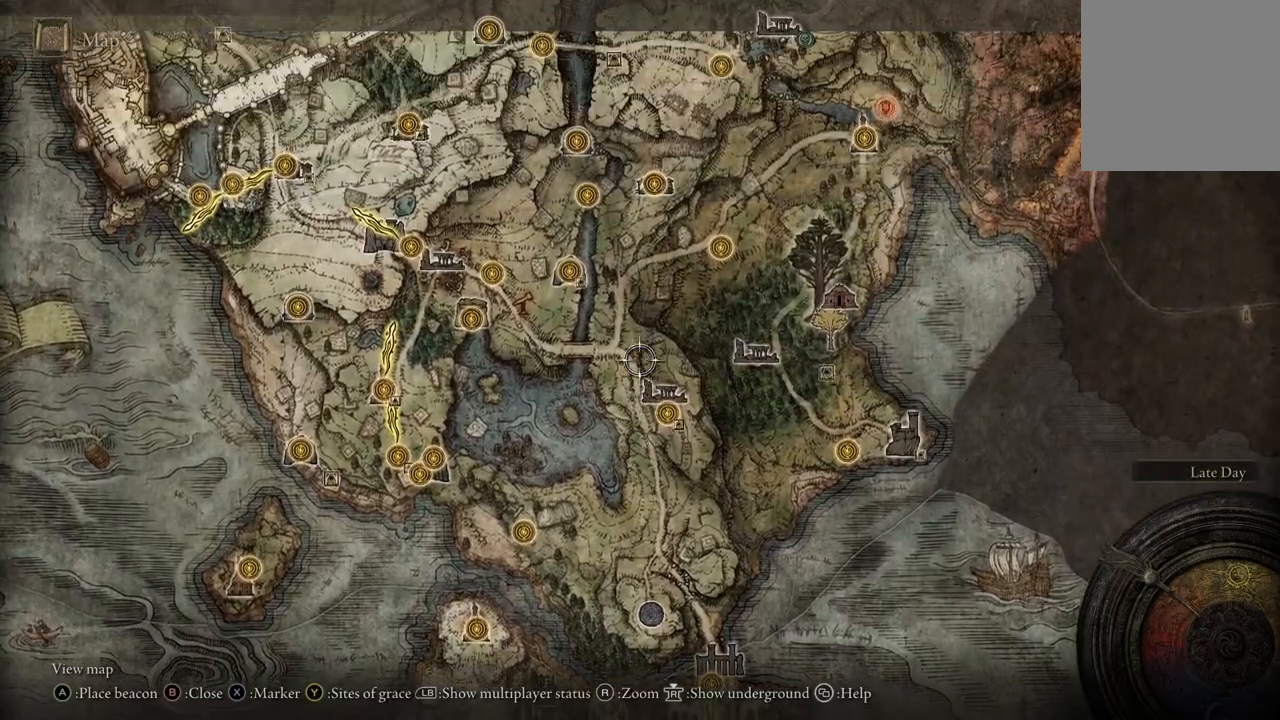
{"buttons": [], "left_stick": "up-right", "right_stick": "center", "events": [[167, "left_stick", "up-right"]]}
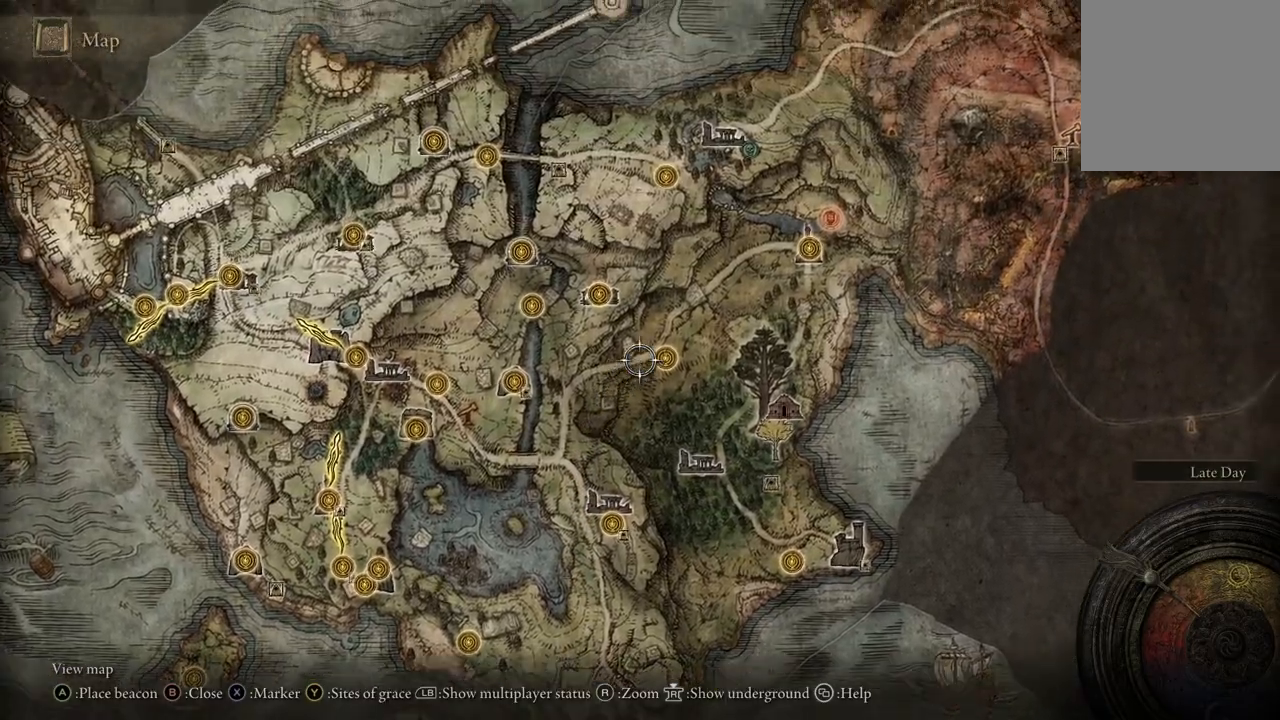
{"buttons": [], "left_stick": "up-right", "right_stick": "center", "events": []}
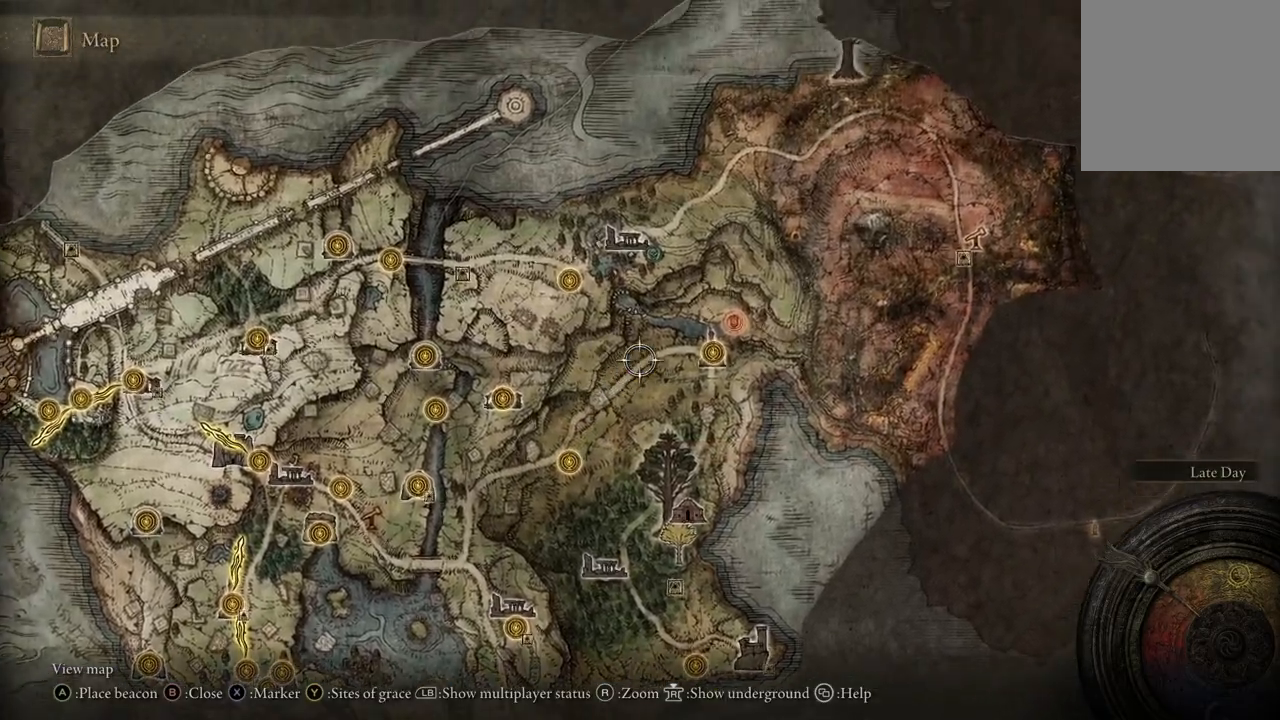
{"buttons": [], "left_stick": "up-right", "right_stick": "center", "events": []}